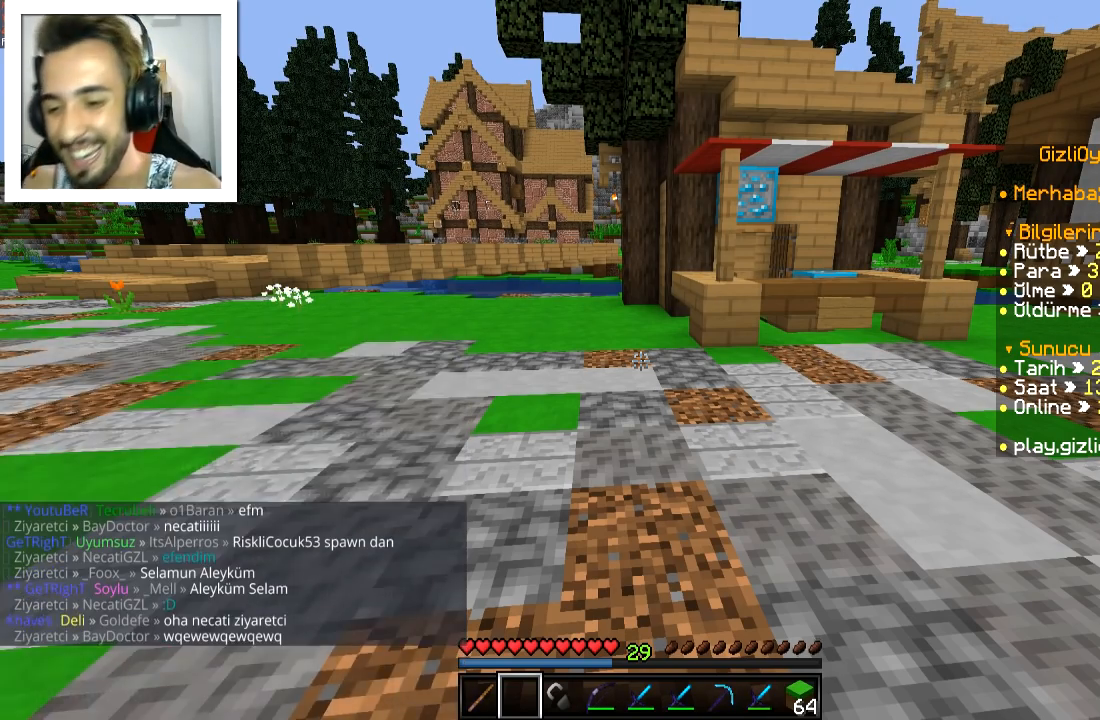
Gameplay with keyboard and mouse; each line is a JSON object with the keys and mouse buttons held at the frame after it. "events" lists presses ("down") and releases ("up") of "a", "d", "s", "space", "w", "mouse_left" and "mouse_right" between this image and that frame as [ms after this image, input, new state], when the widget could be followed in between. "mouse_left", "mouse_right" = the "left", "right" buttons of the "mouse" list. No other keys are recorded. Fast repeated clicks can show as one long hold. Mouse movement is not recorded.
{"keys": [], "mouse": [], "events": [[17, "w", "down"], [451, "w", "up"]]}
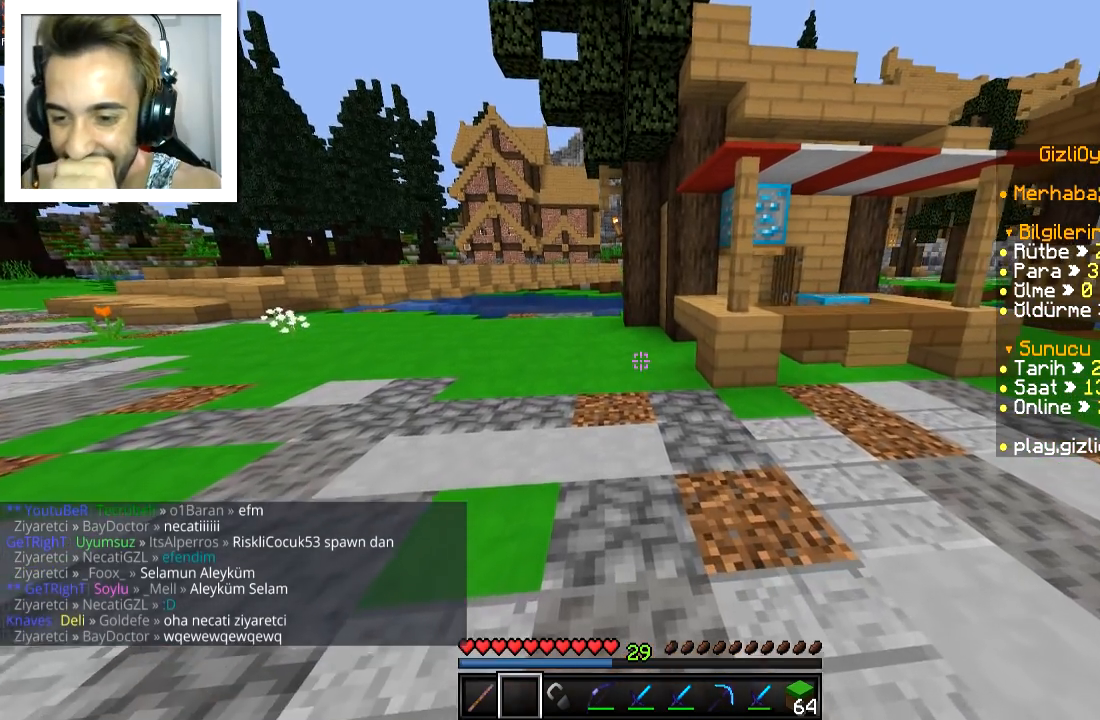
{"keys": ["s"], "mouse": [], "events": [[67, "s", "down"]]}
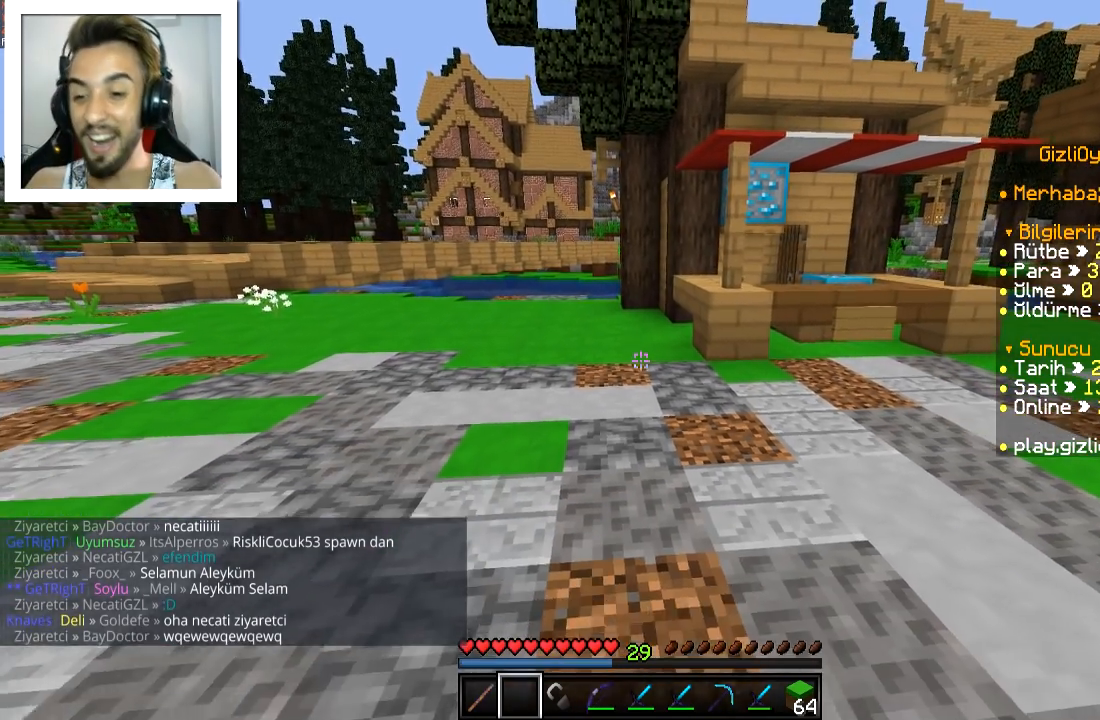
{"keys": [], "mouse": [], "events": [[51, "a", "down"], [217, "s", "up"], [251, "a", "up"]]}
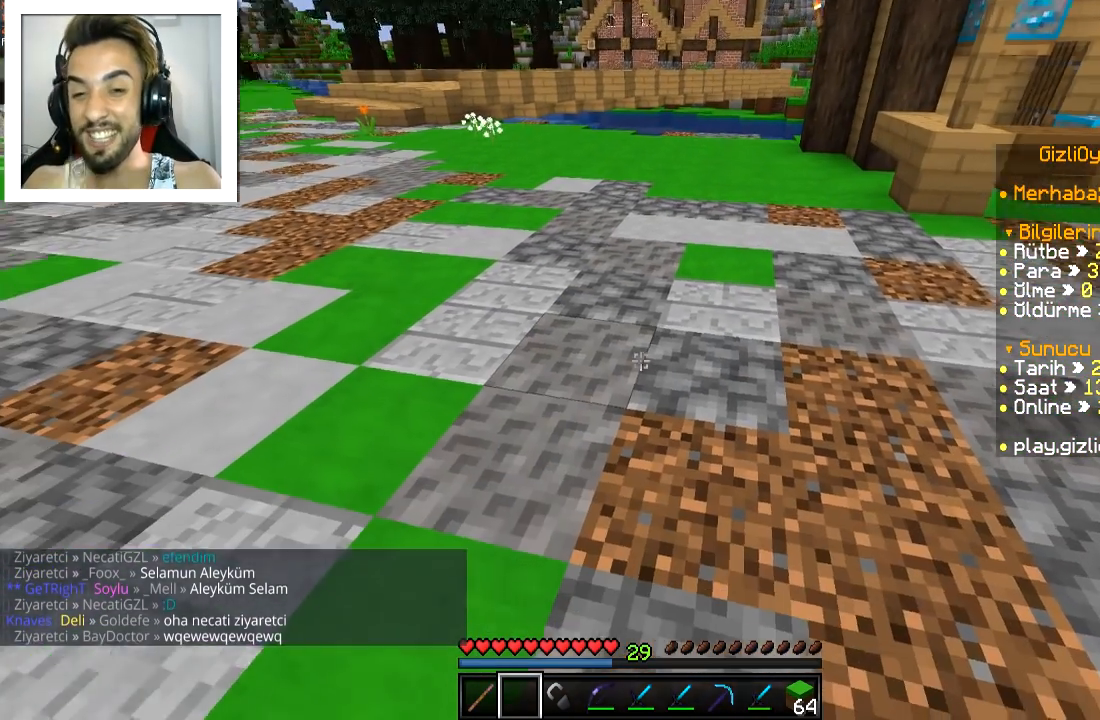
{"keys": [], "mouse": [], "events": []}
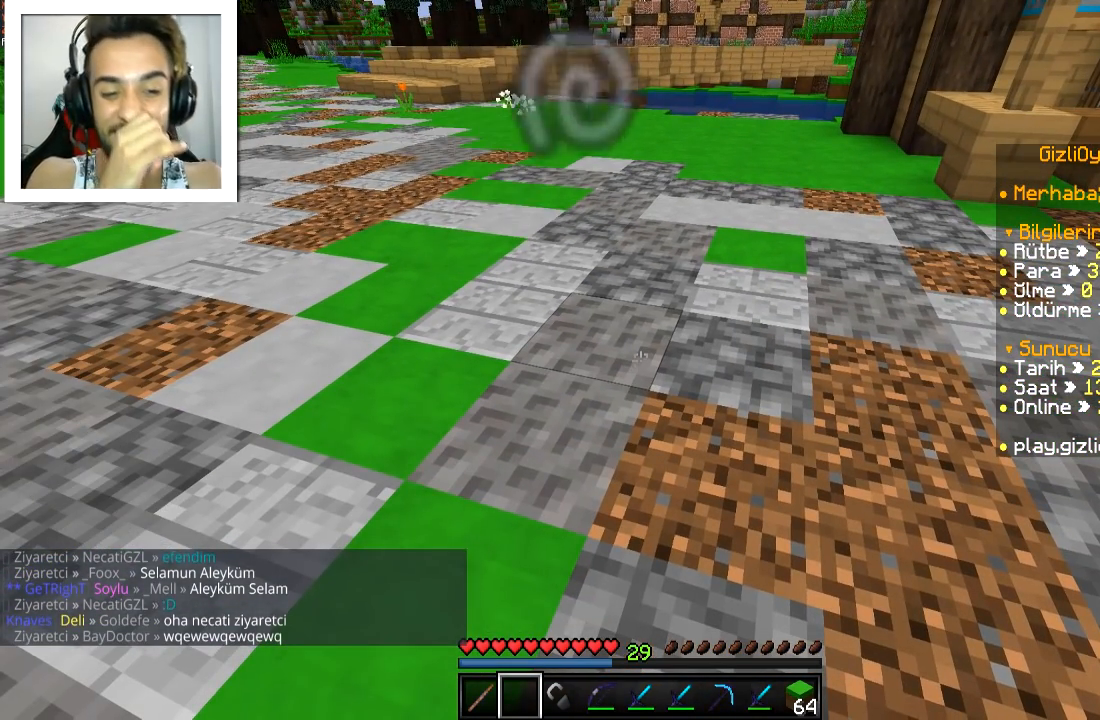
{"keys": [], "mouse": [], "events": []}
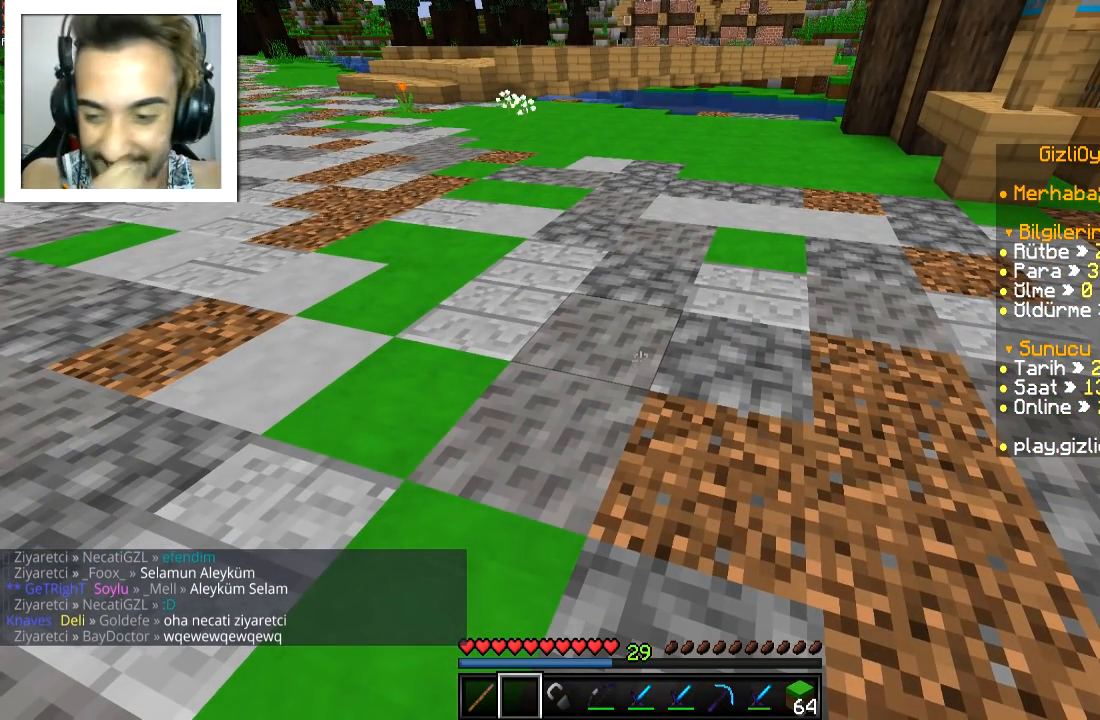
{"keys": [], "mouse": [], "events": []}
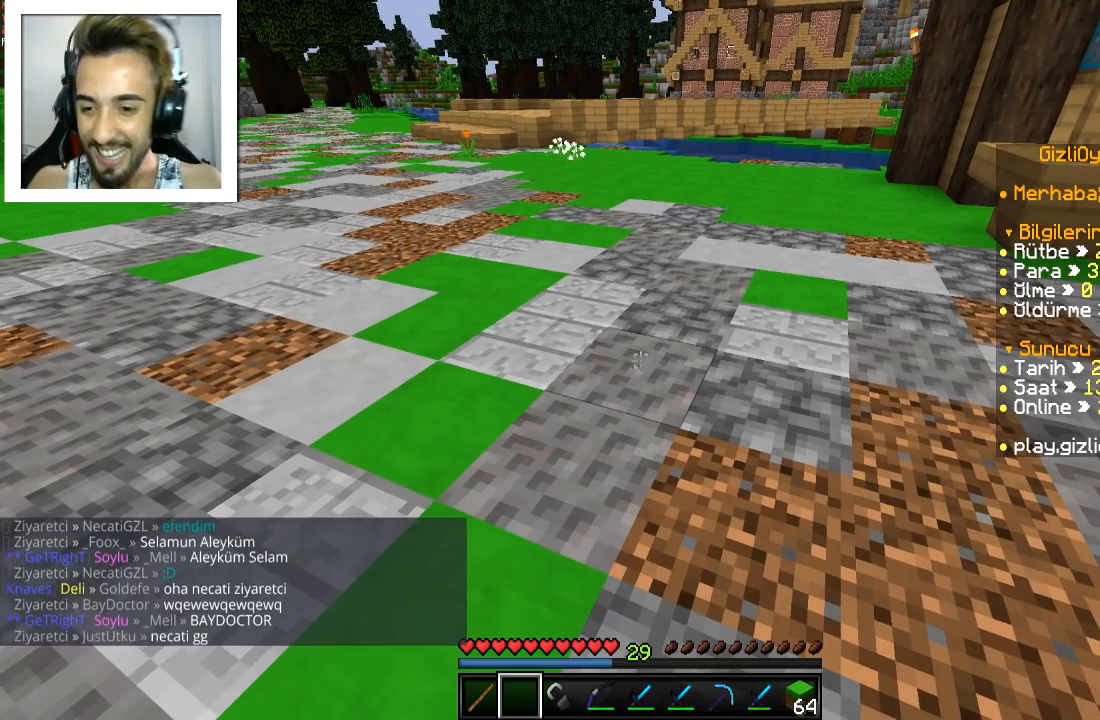
{"keys": [], "mouse": [], "events": [[134, "w", "down"], [251, "space", "down"], [418, "space", "up"], [418, "w", "up"]]}